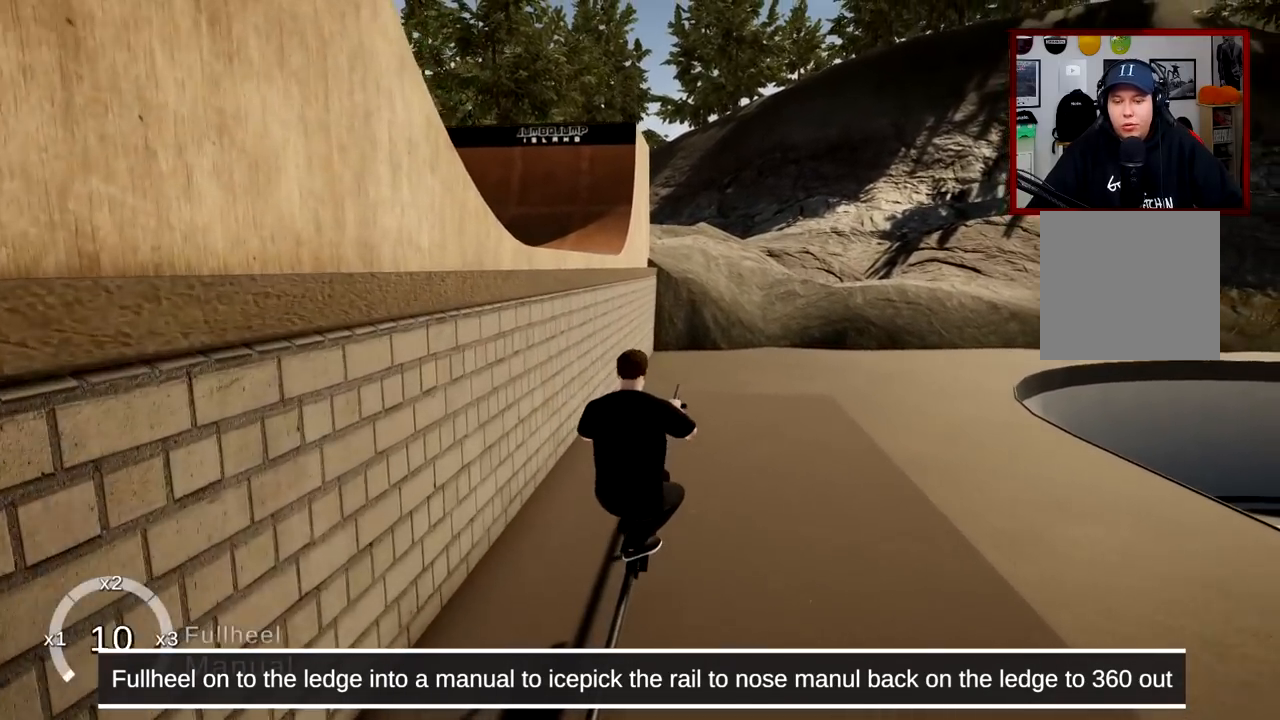
Gameplay with a controller (Xbox layout); each line is a JSON object with the inputs held at the frame after it. "events" lists button and stick changes between this image and that frame as [ms after this image, input, new state], when the widget could be followed in between. Not read: L1.
{"buttons": [], "left_stick": "center", "right_stick": "center", "events": []}
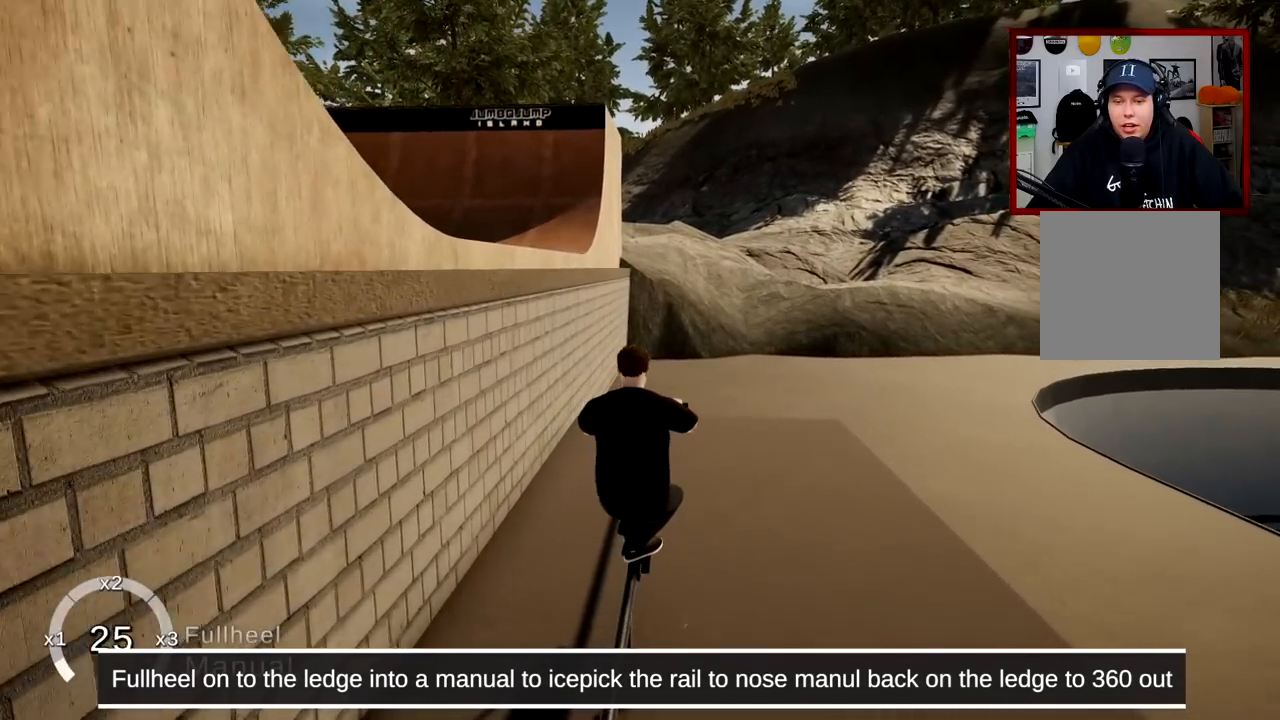
{"buttons": [], "left_stick": "center", "right_stick": "center", "events": []}
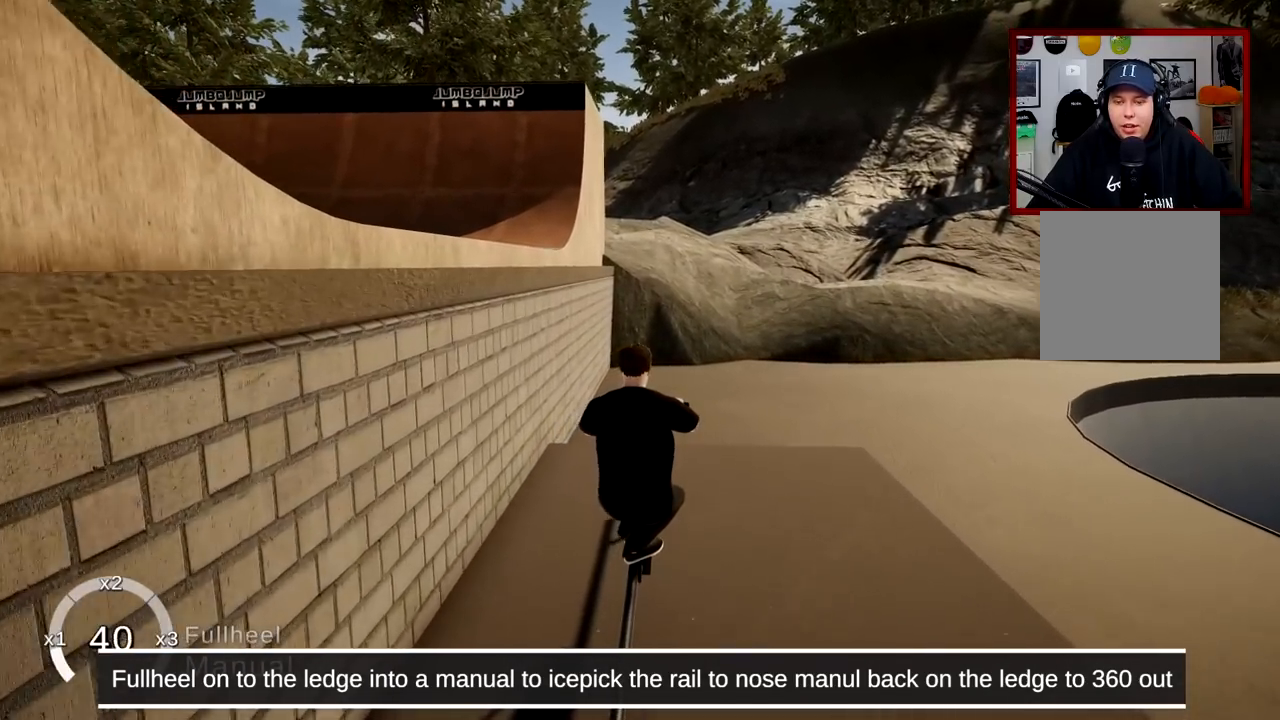
{"buttons": ["DPAD_LEFT"], "left_stick": "center", "right_stick": "up", "events": [[234, "DPAD_LEFT", "down"], [434, "right_stick", "up"]]}
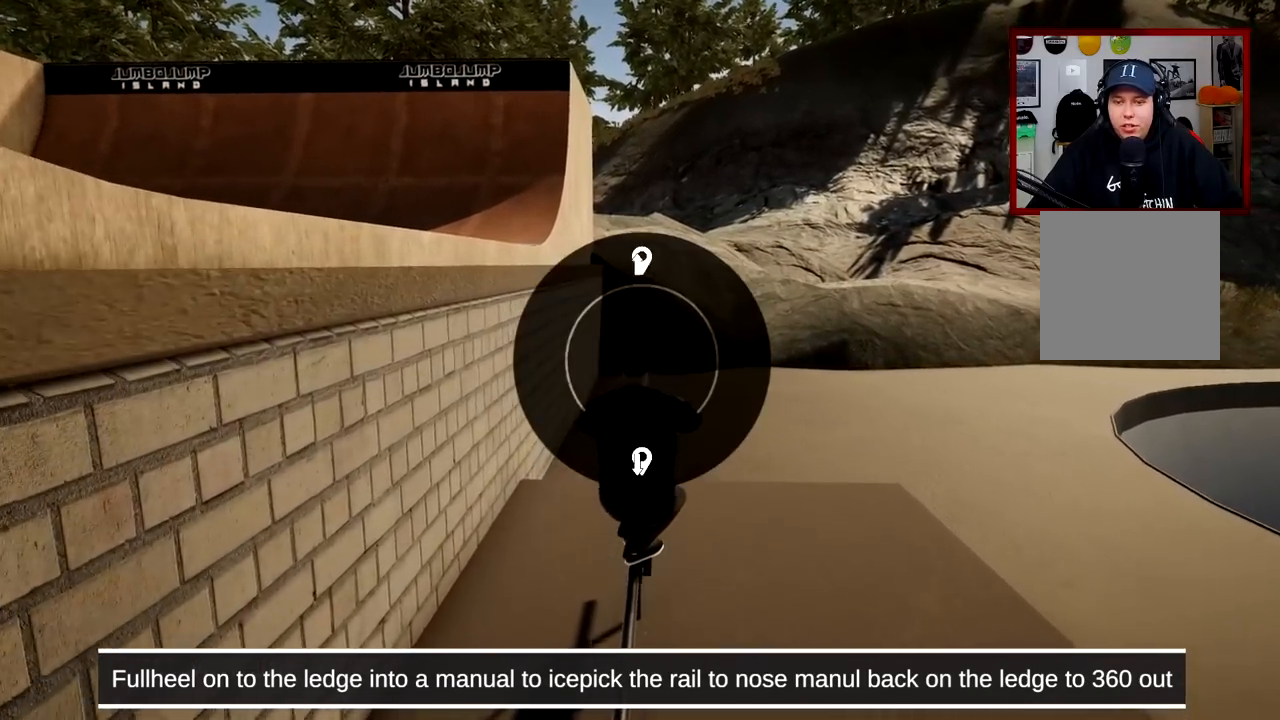
{"buttons": [], "left_stick": "center", "right_stick": "center", "events": [[66, "DPAD_LEFT", "up"], [116, "right_stick", "center"]]}
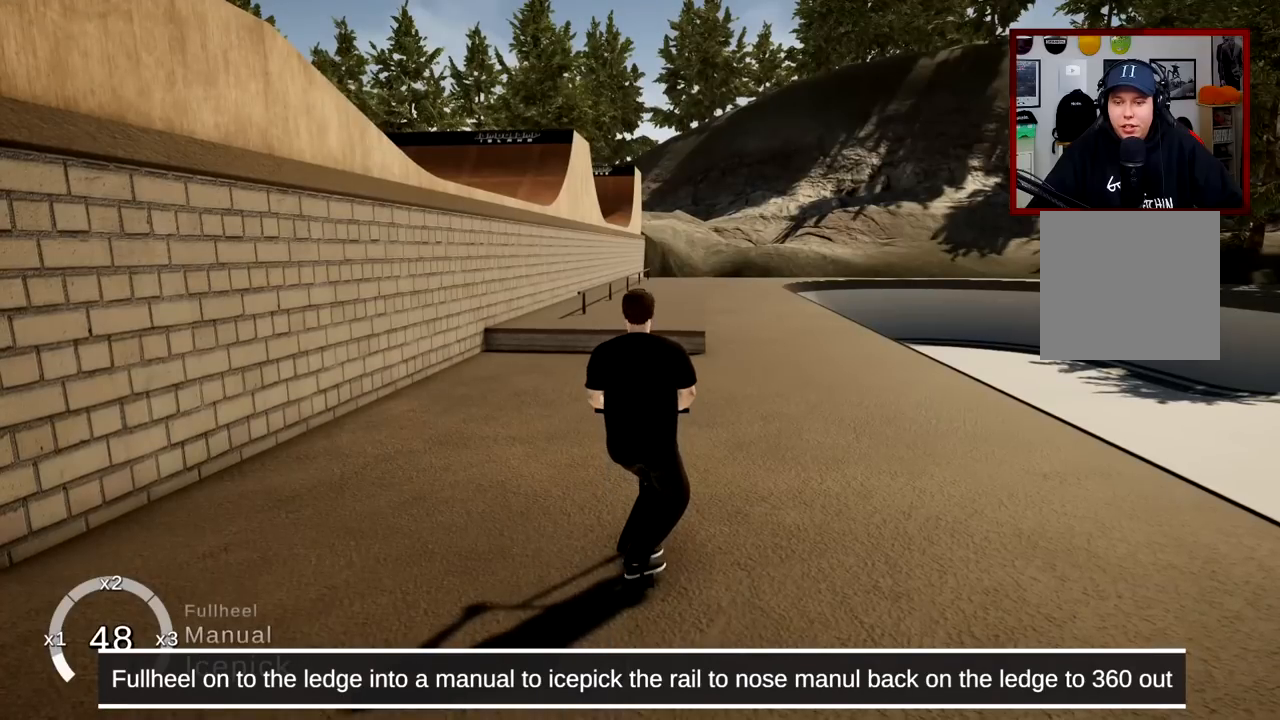
{"buttons": ["DPAD_LEFT"], "left_stick": "center", "right_stick": "center", "events": [[384, "DPAD_LEFT", "down"]]}
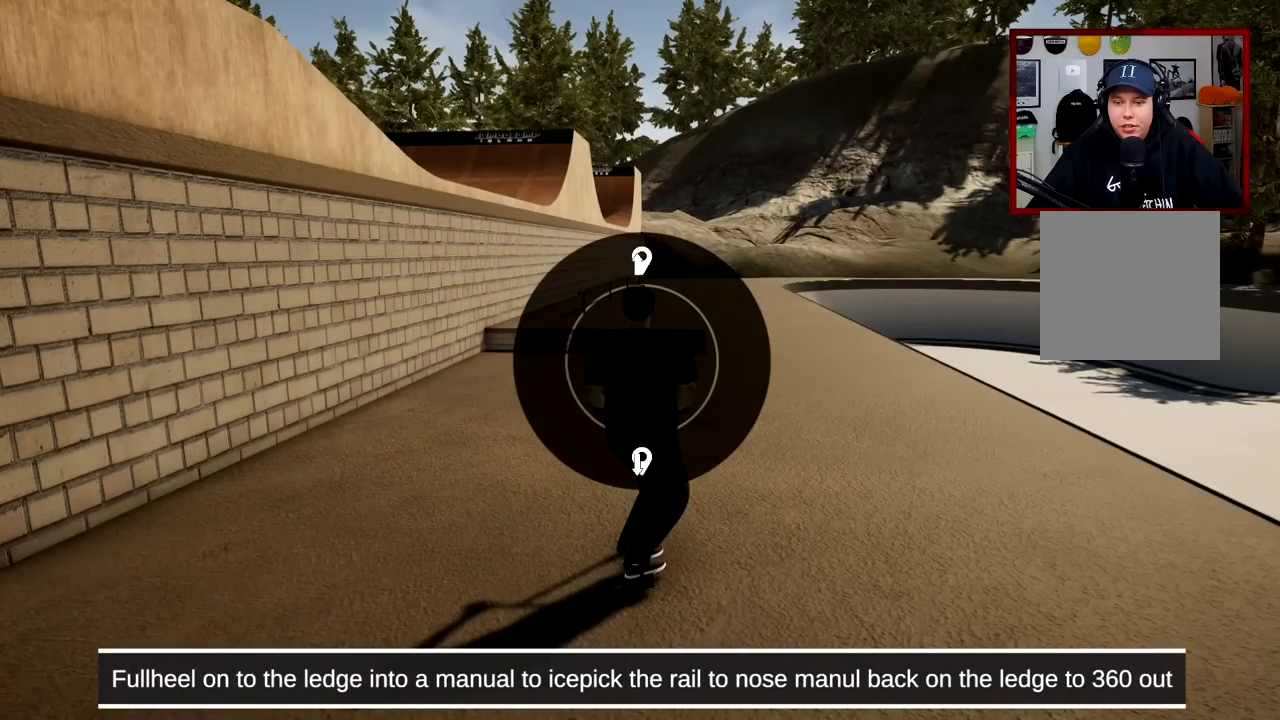
{"buttons": ["DPAD_LEFT"], "left_stick": "center", "right_stick": "down-right", "events": [[233, "right_stick", "down-right"]]}
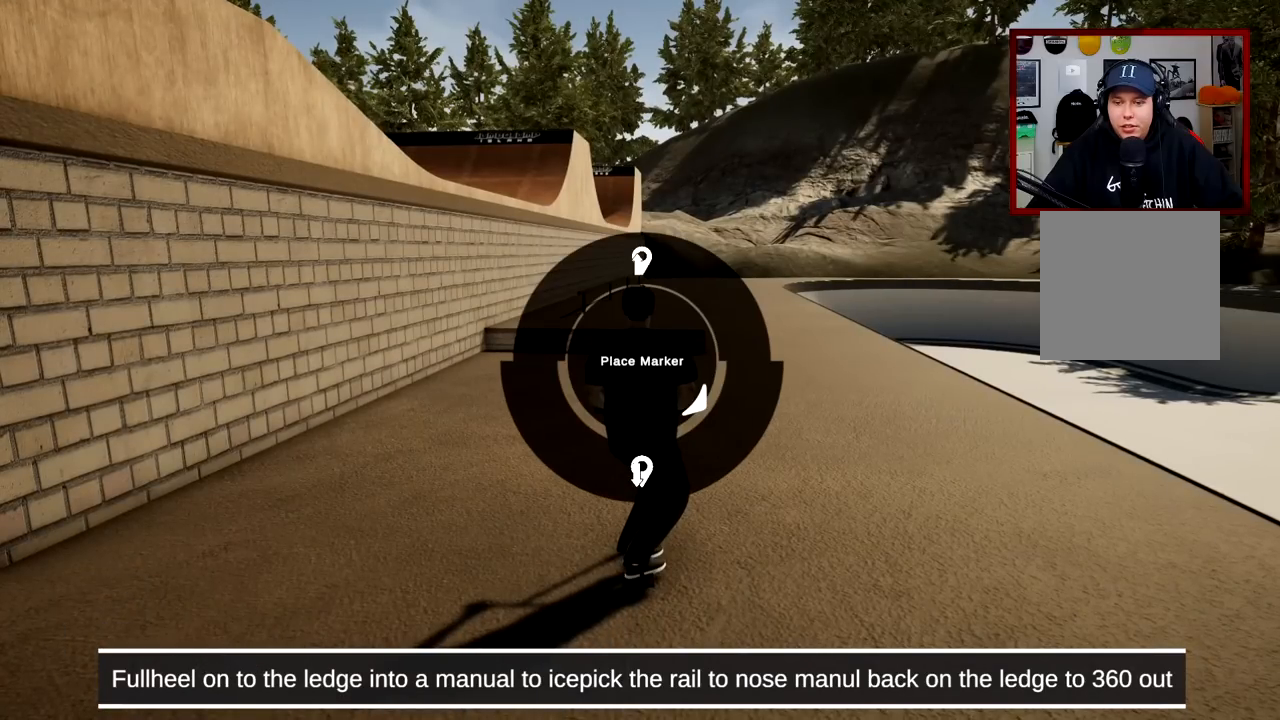
{"buttons": ["DPAD_LEFT"], "left_stick": "center", "right_stick": "down-right", "events": []}
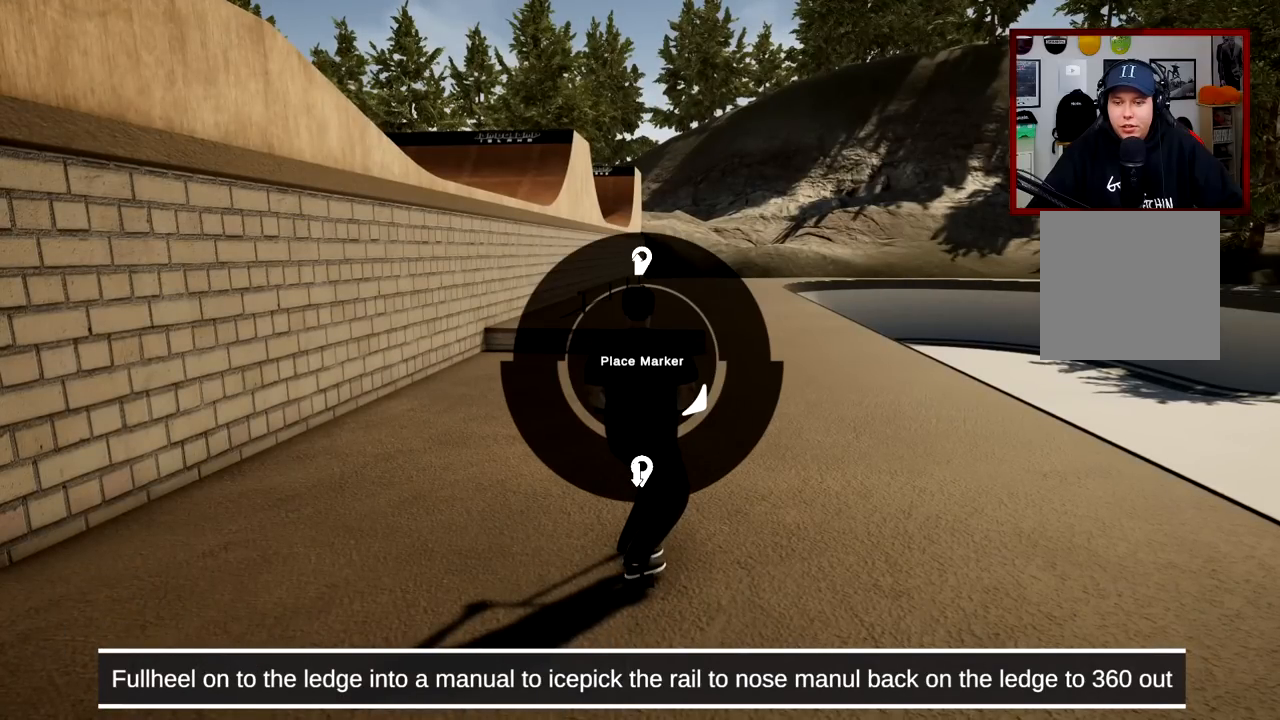
{"buttons": ["DPAD_LEFT"], "left_stick": "center", "right_stick": "center", "events": [[250, "right_stick", "center"]]}
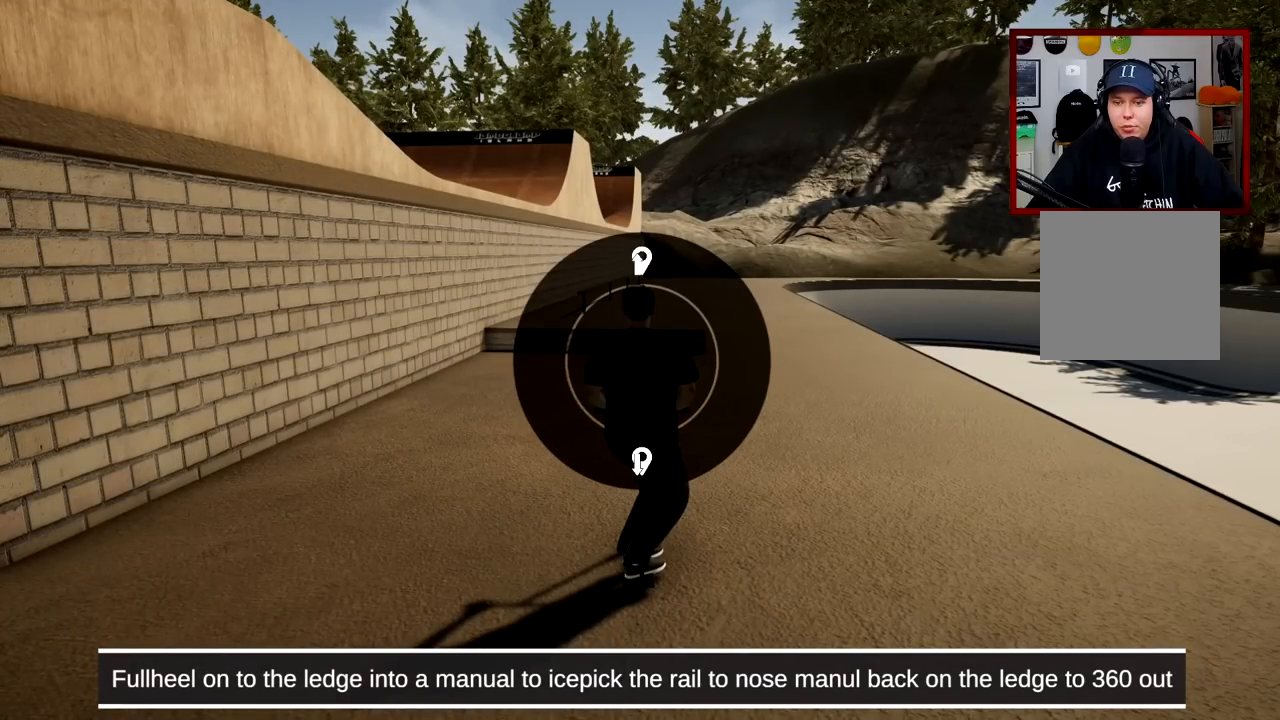
{"buttons": [], "left_stick": "center", "right_stick": "center", "events": [[351, "DPAD_LEFT", "up"]]}
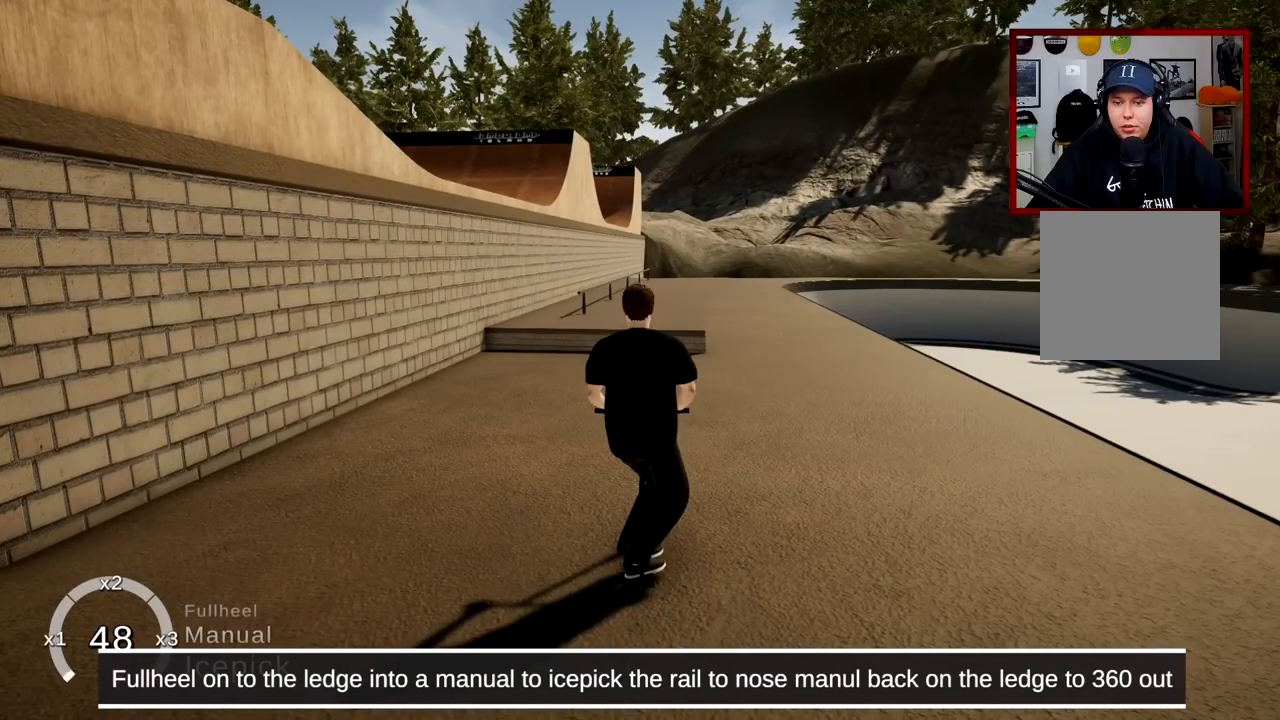
{"buttons": ["DPAD_RIGHT"], "left_stick": "center", "right_stick": "down-right", "events": [[83, "DPAD_RIGHT", "down"], [450, "right_stick", "down-right"]]}
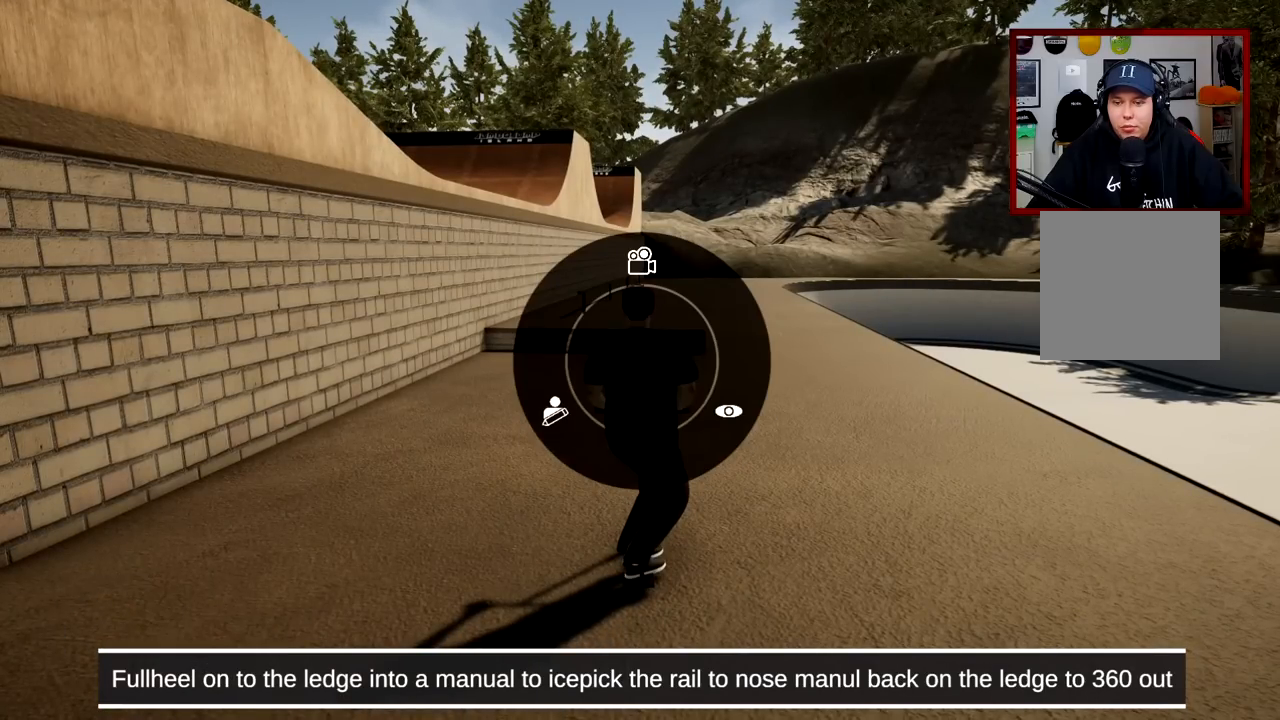
{"buttons": ["DPAD_RIGHT"], "left_stick": "center", "right_stick": "down-right", "events": []}
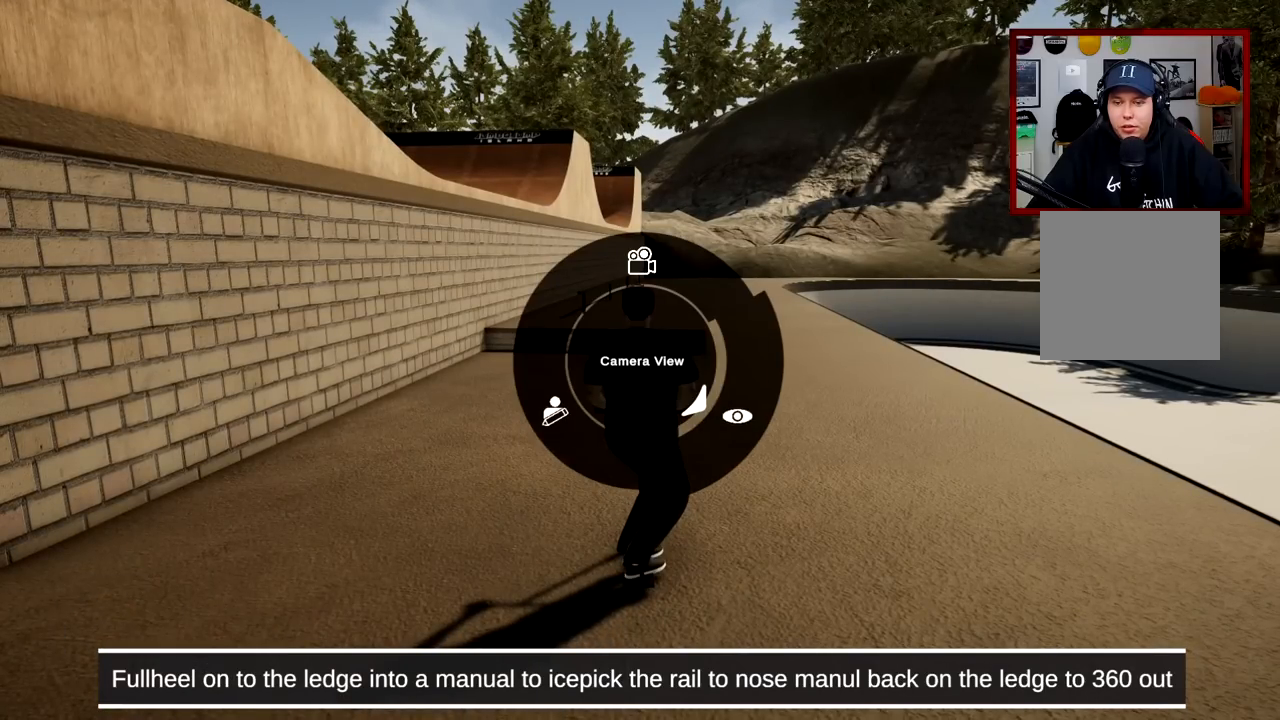
{"buttons": [], "left_stick": "center", "right_stick": "center", "events": [[16, "DPAD_RIGHT", "up"], [367, "right_stick", "center"]]}
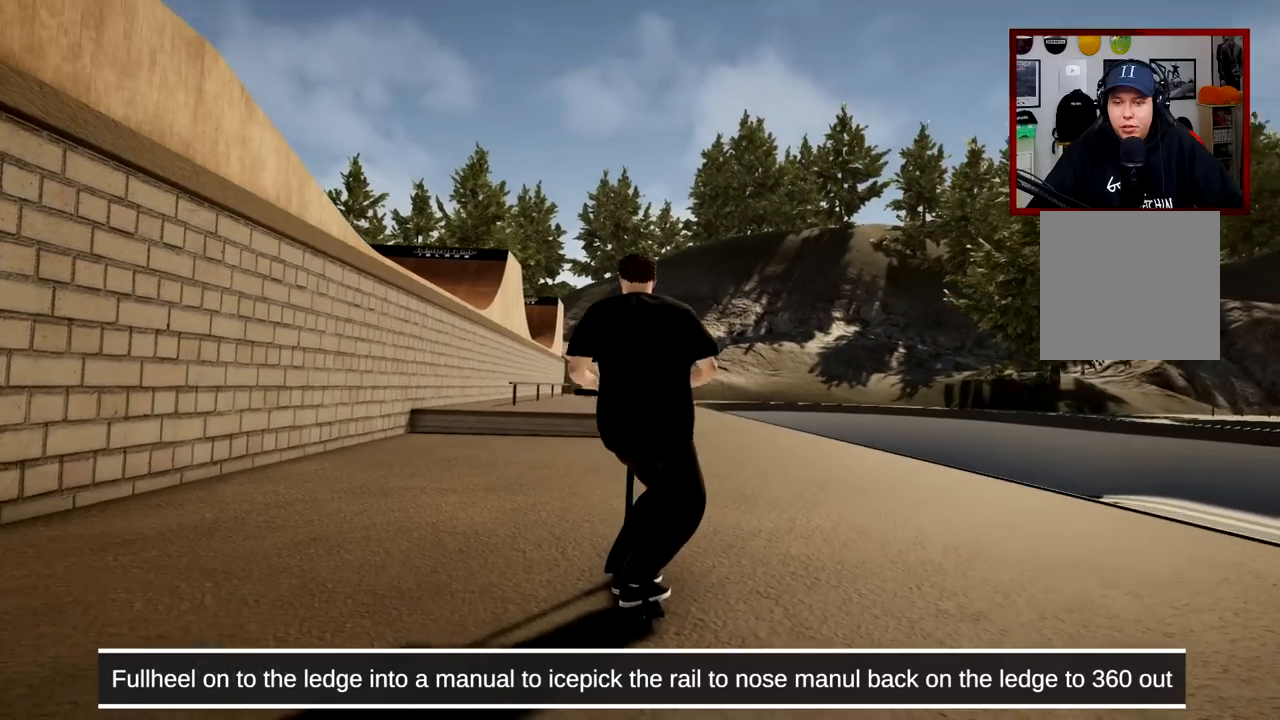
{"buttons": [], "left_stick": "center", "right_stick": "center", "events": []}
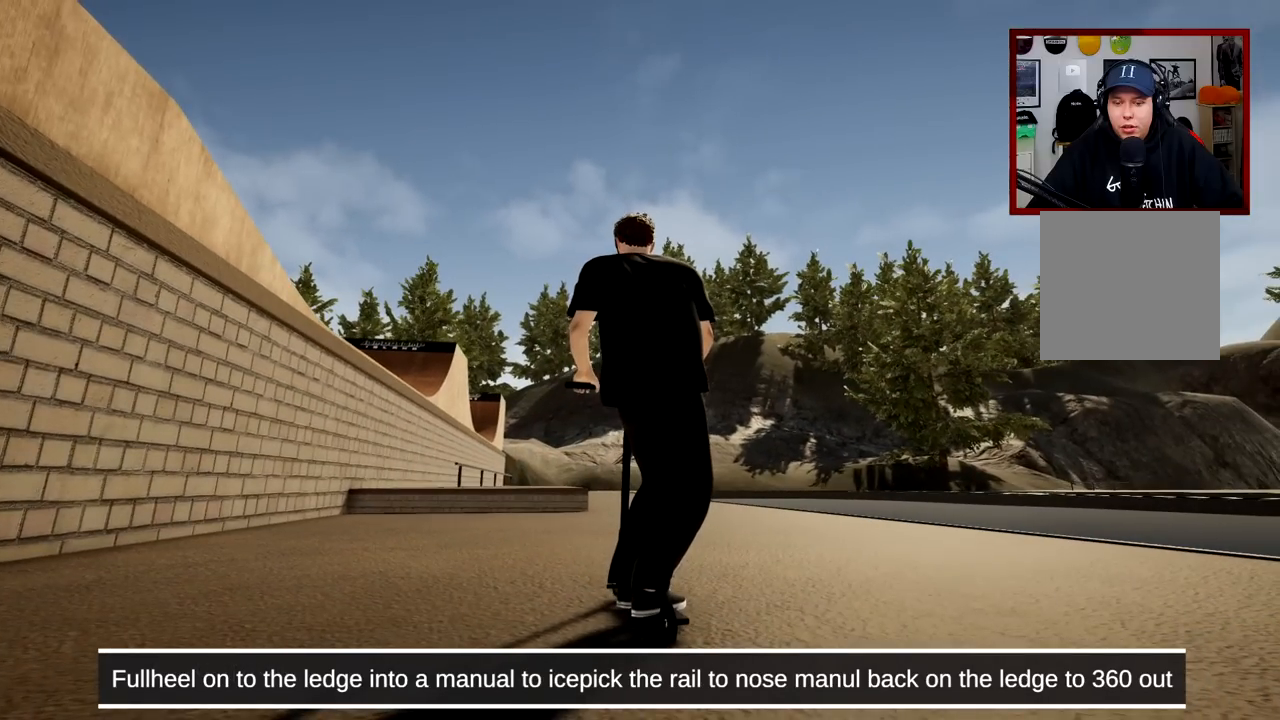
{"buttons": [], "left_stick": "center", "right_stick": "center", "events": []}
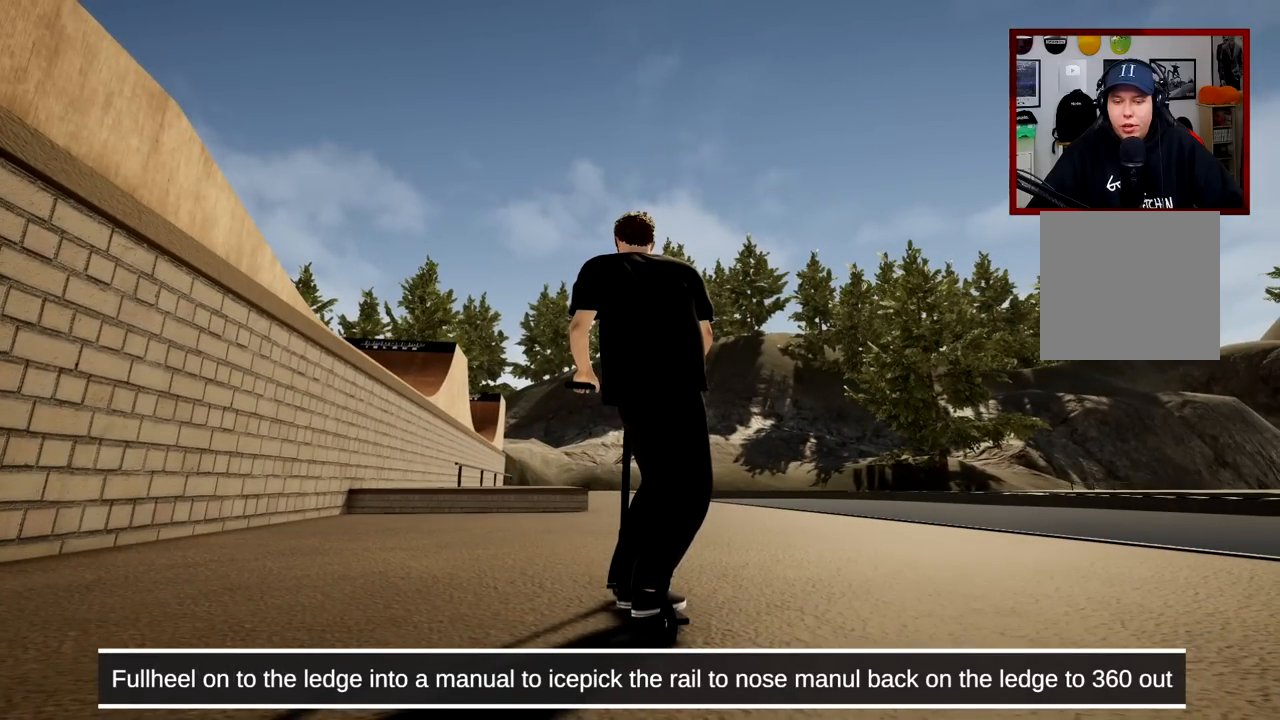
{"buttons": ["DPAD_LEFT"], "left_stick": "center", "right_stick": "center", "events": [[317, "DPAD_LEFT", "down"]]}
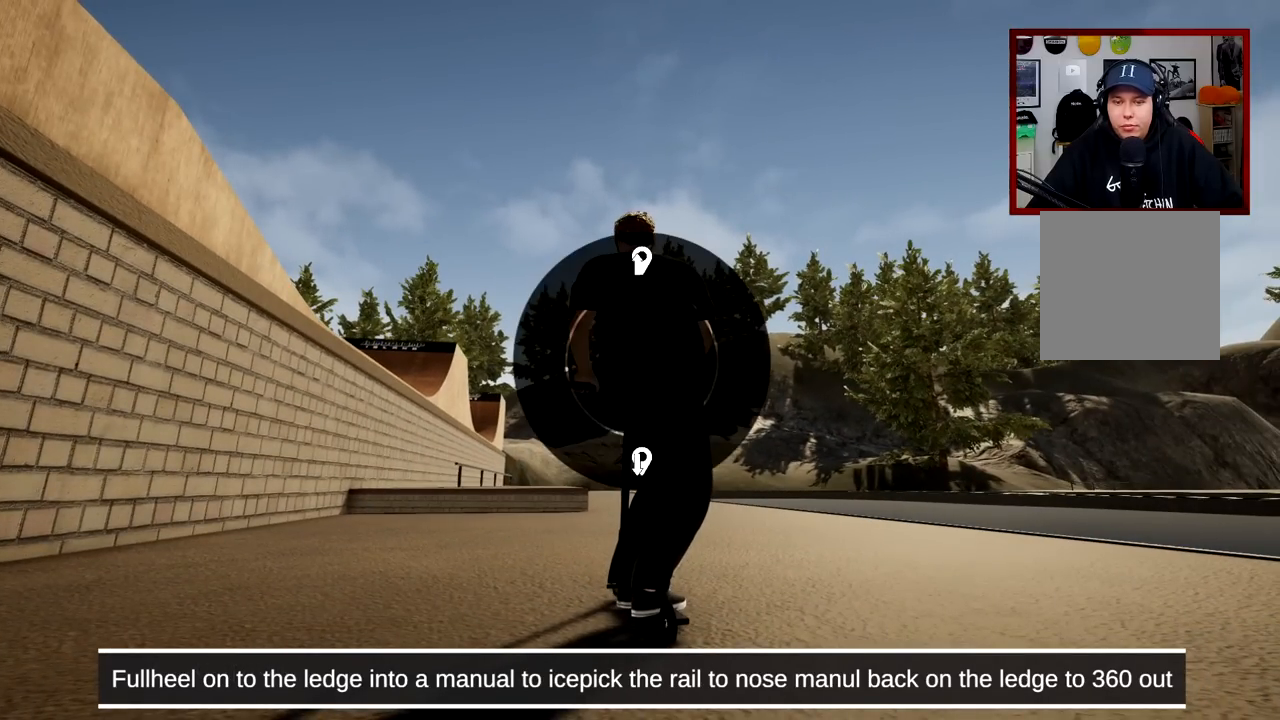
{"buttons": [], "left_stick": "center", "right_stick": "center", "events": [[150, "right_stick", "down"], [417, "DPAD_LEFT", "up"], [467, "right_stick", "center"]]}
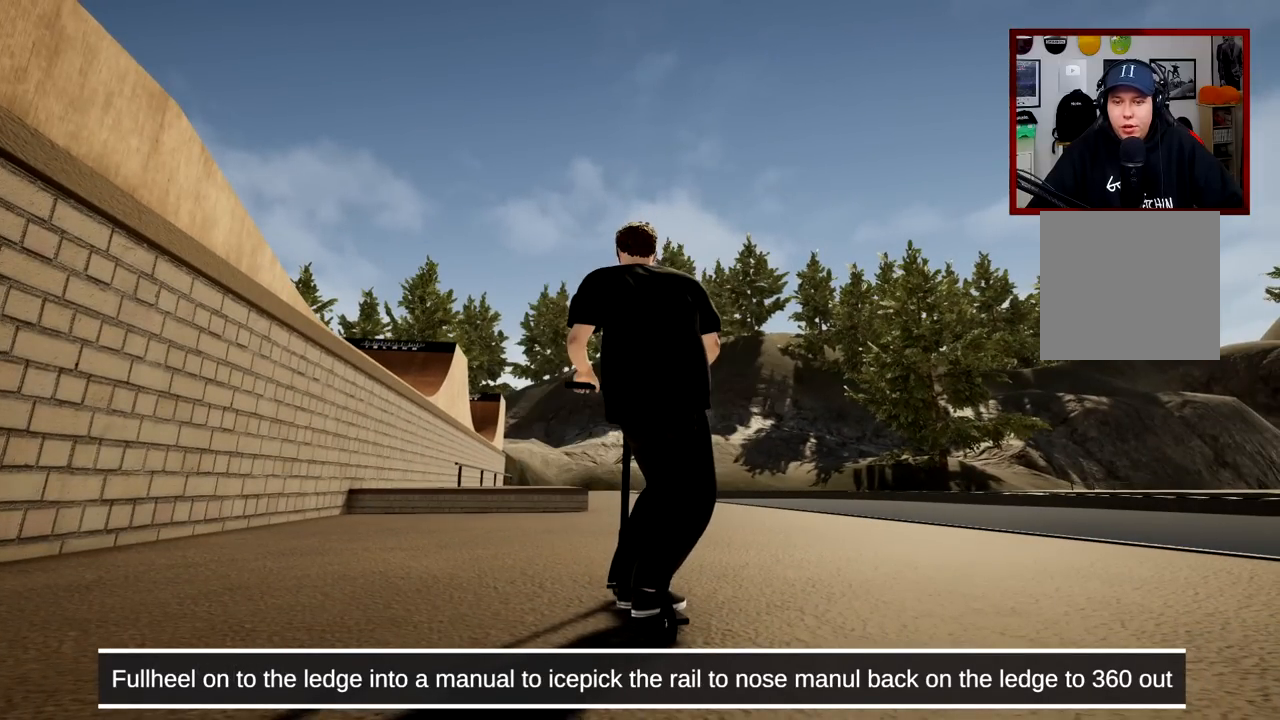
{"buttons": ["A"], "left_stick": "center", "right_stick": "center", "events": [[351, "A", "down"]]}
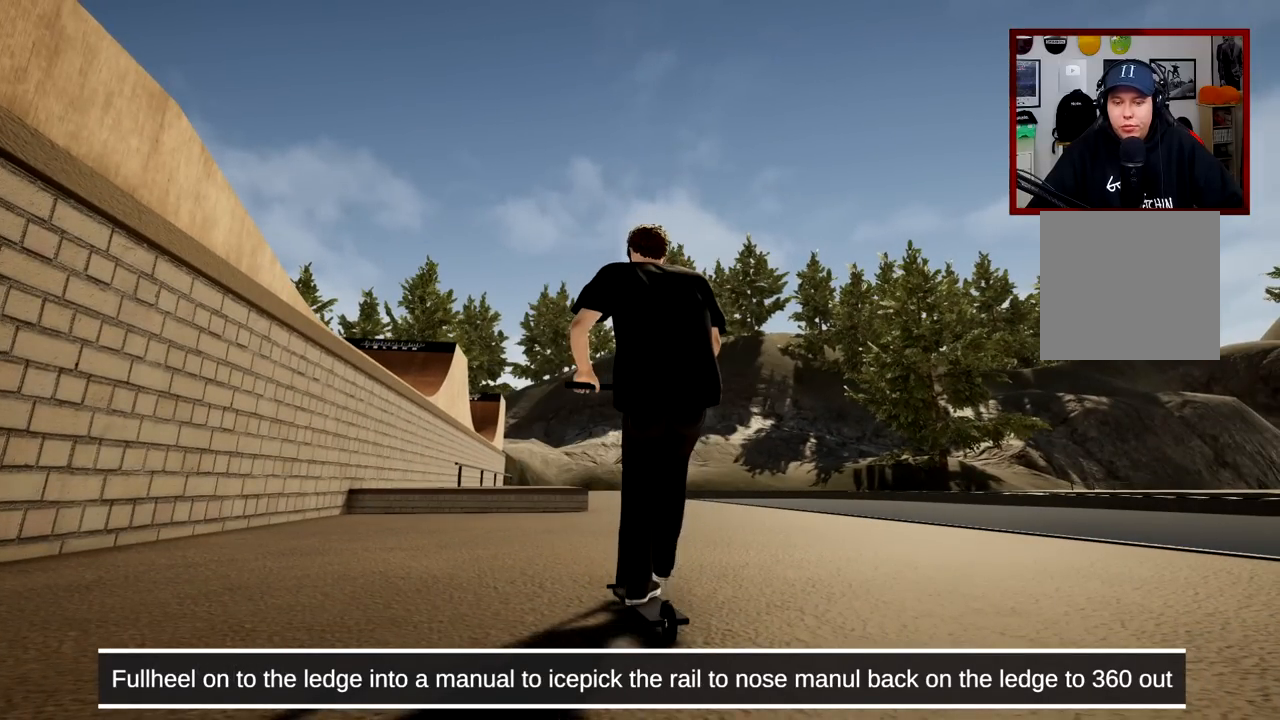
{"buttons": [], "left_stick": "center", "right_stick": "center", "events": [[16, "A", "up"]]}
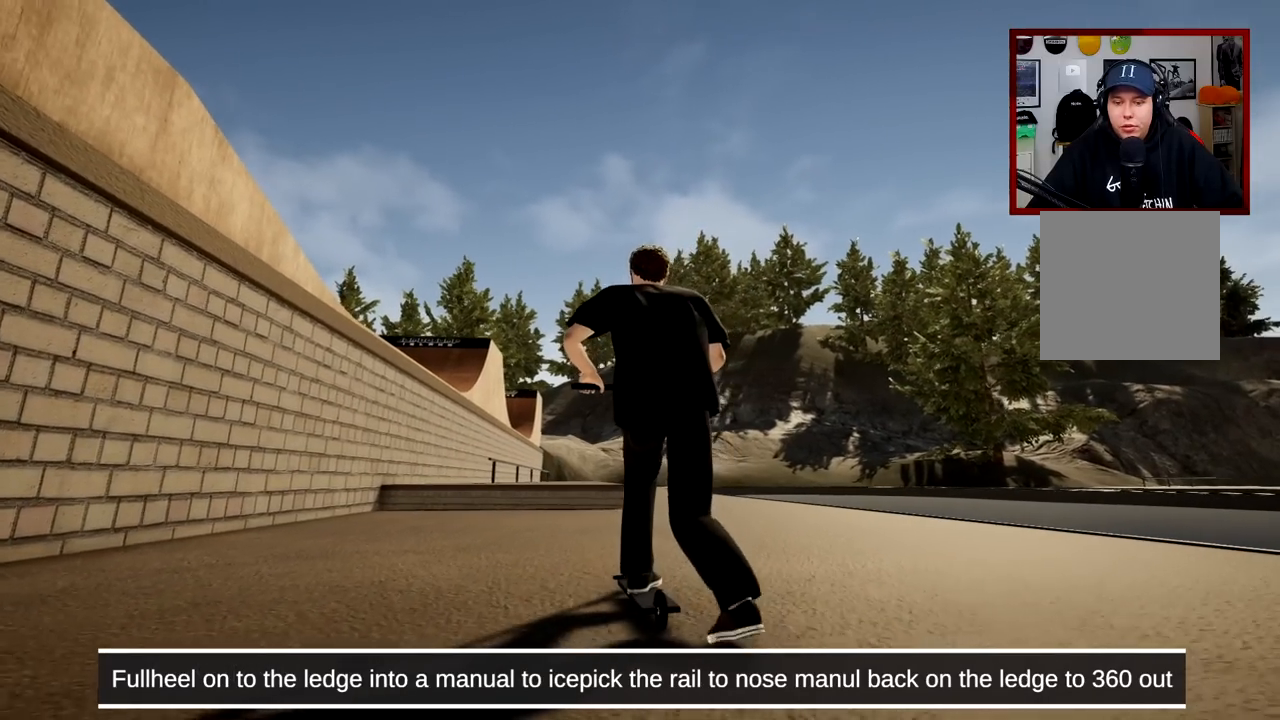
{"buttons": [], "left_stick": "center", "right_stick": "center", "events": [[334, "A", "down"], [384, "A", "up"]]}
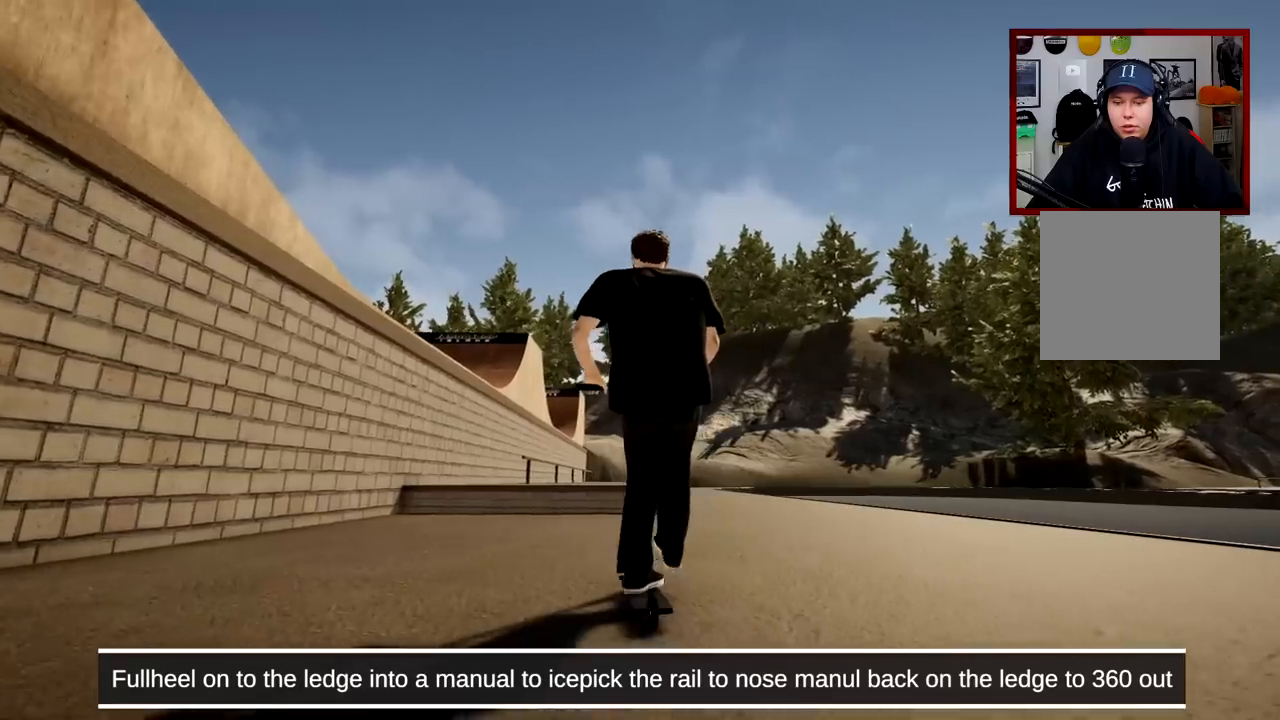
{"buttons": [], "left_stick": "center", "right_stick": "down", "events": [[350, "right_stick", "down"]]}
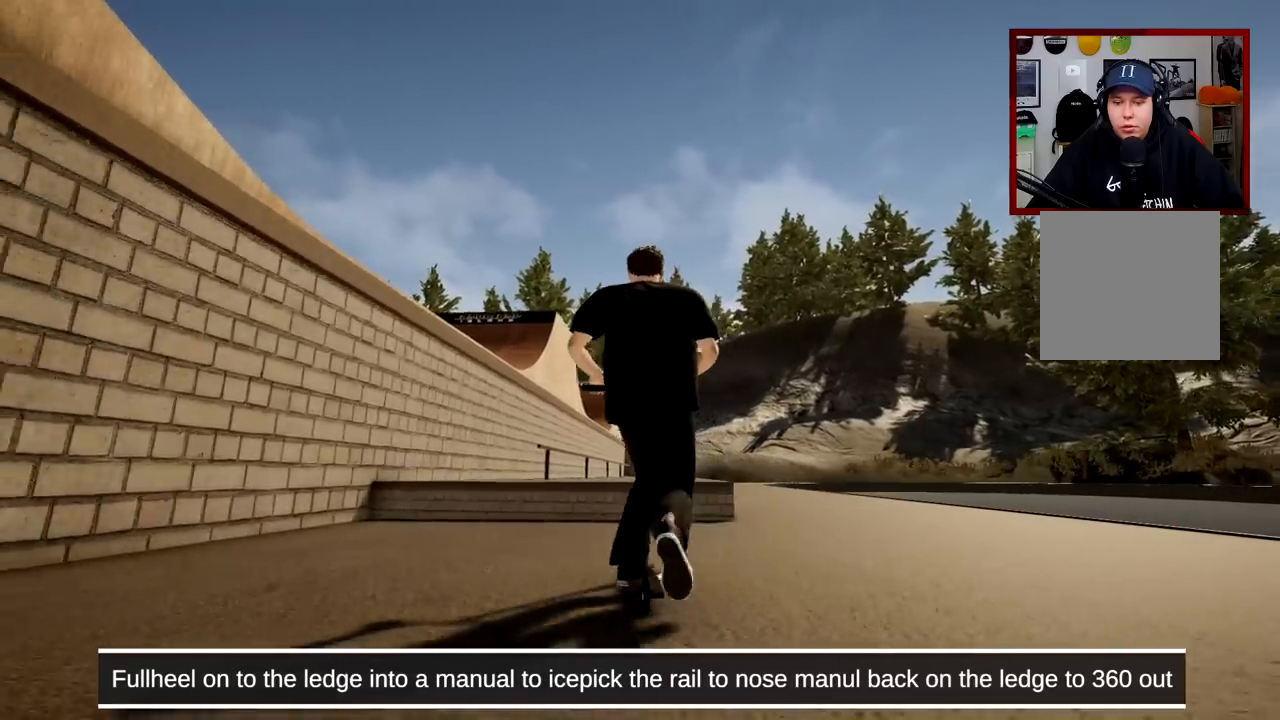
{"buttons": ["L2", "R2"], "left_stick": "center", "right_stick": "right", "events": [[250, "right_stick", "center"], [317, "R2", "down"], [334, "L2", "down"], [384, "right_stick", "right"]]}
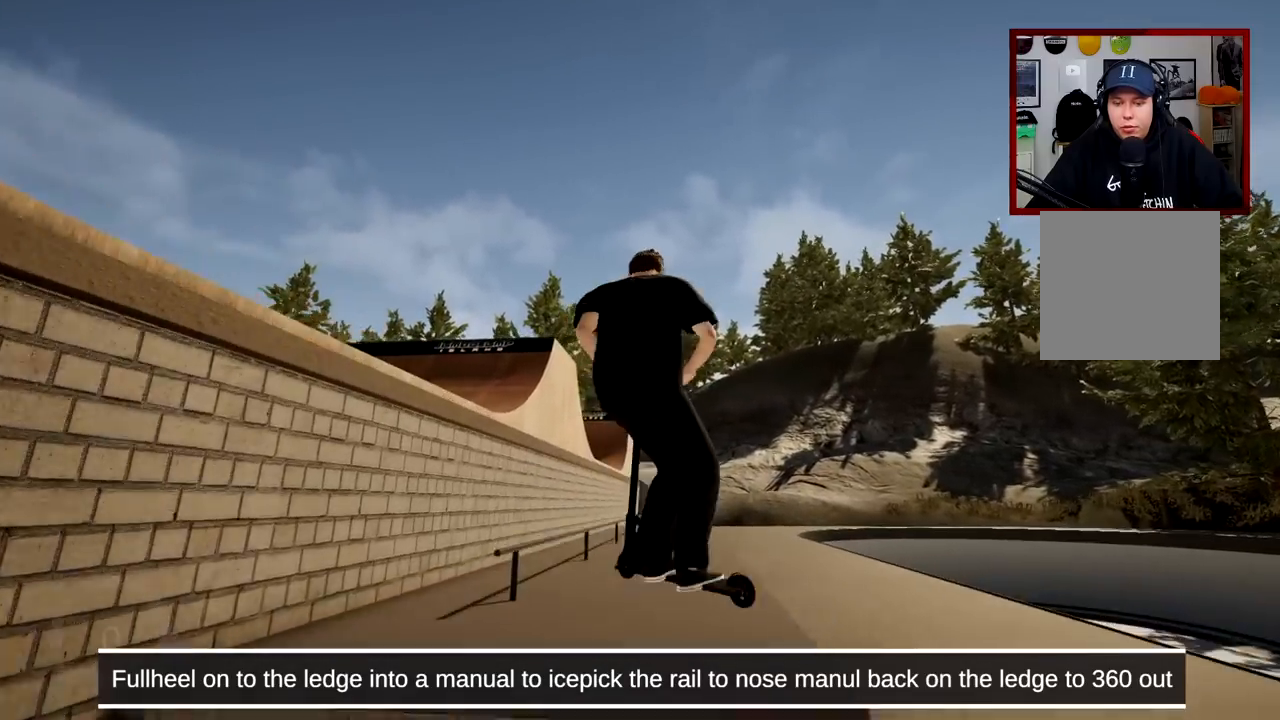
{"buttons": [], "left_stick": "center", "right_stick": "down", "events": [[16, "L2", "up"], [16, "right_stick", "center"], [33, "R2", "up"], [267, "right_stick", "down"]]}
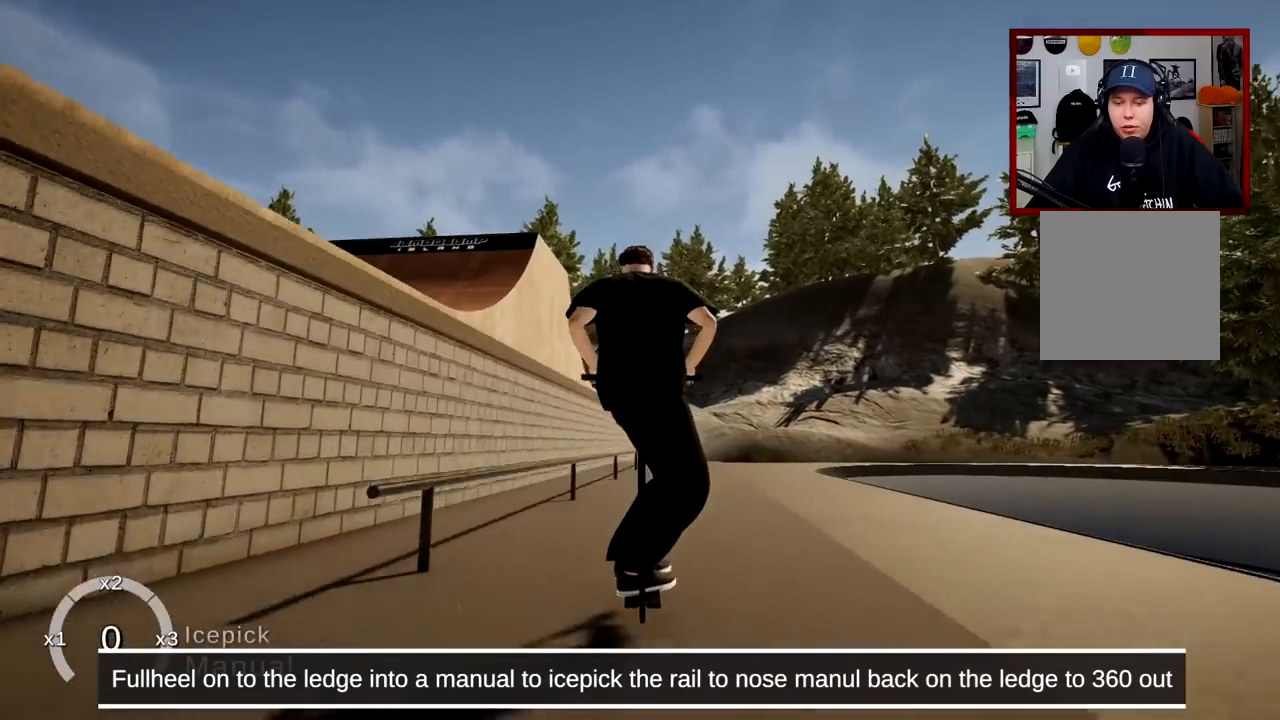
{"buttons": [], "left_stick": "center", "right_stick": "down", "events": []}
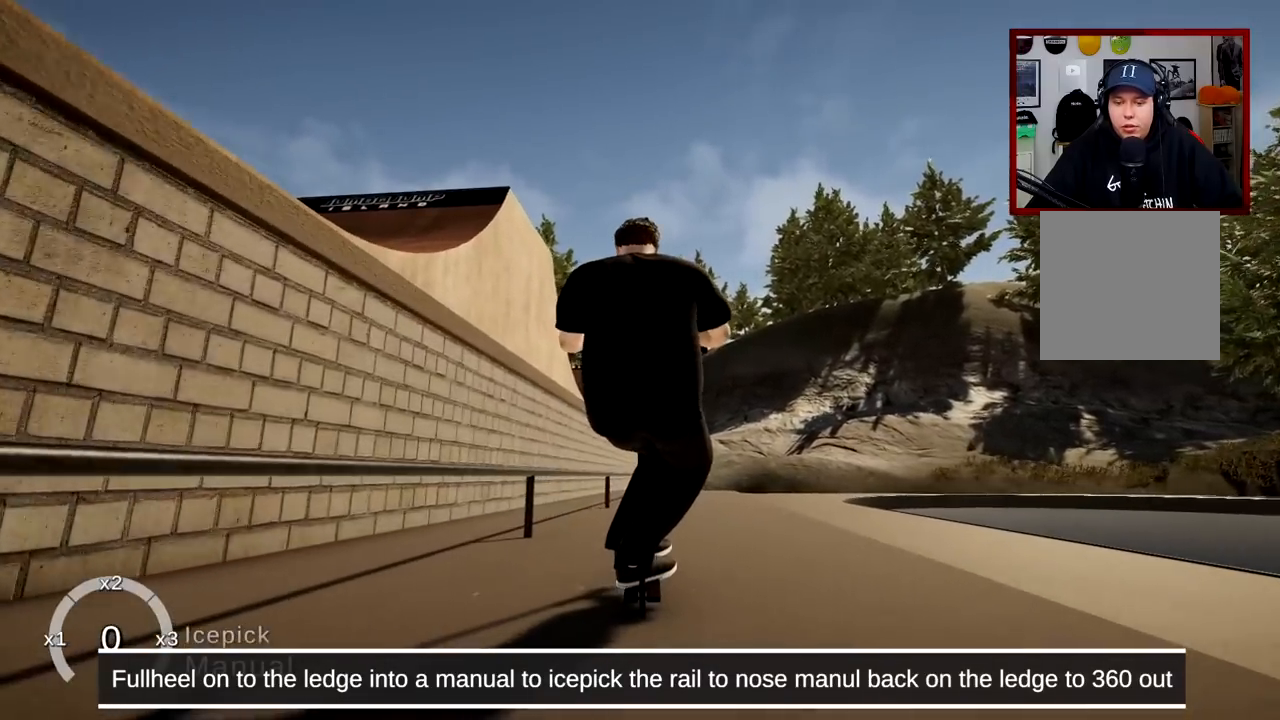
{"buttons": [], "left_stick": "center", "right_stick": "down", "events": [[367, "left_stick", "left"], [500, "left_stick", "center"]]}
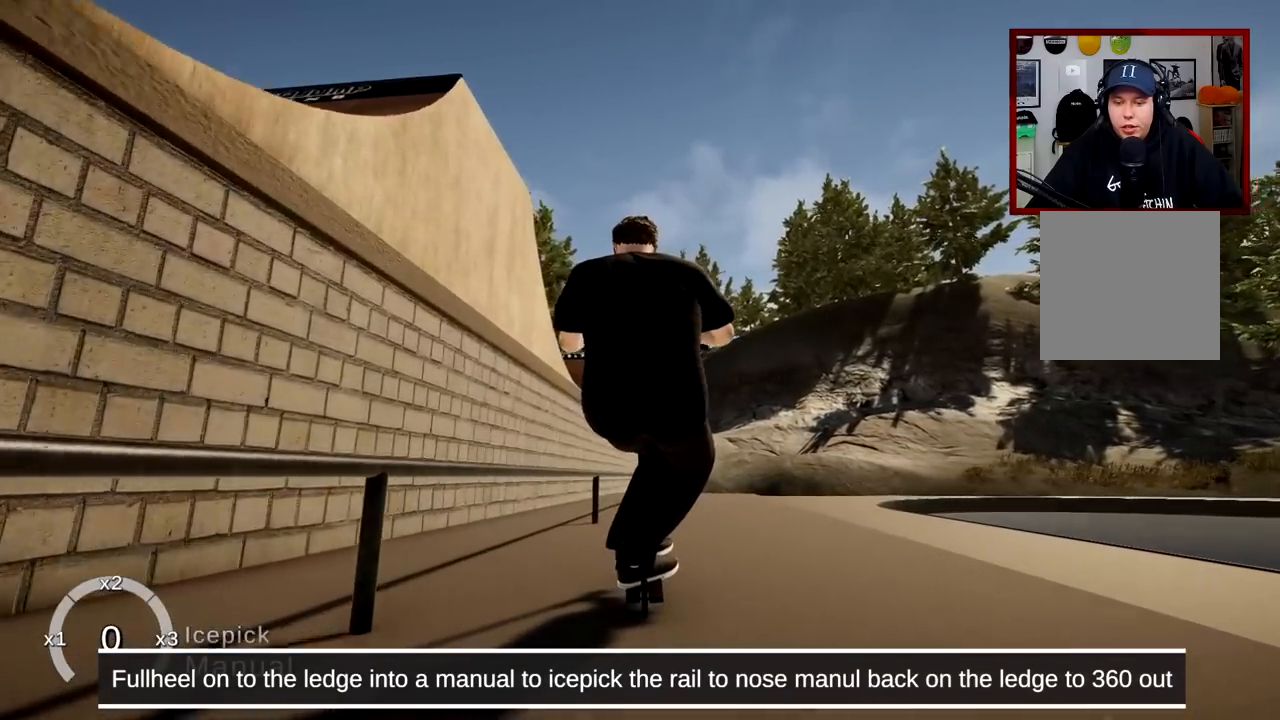
{"buttons": [], "left_stick": "center", "right_stick": "center", "events": [[334, "right_stick", "up"], [384, "right_stick", "center"]]}
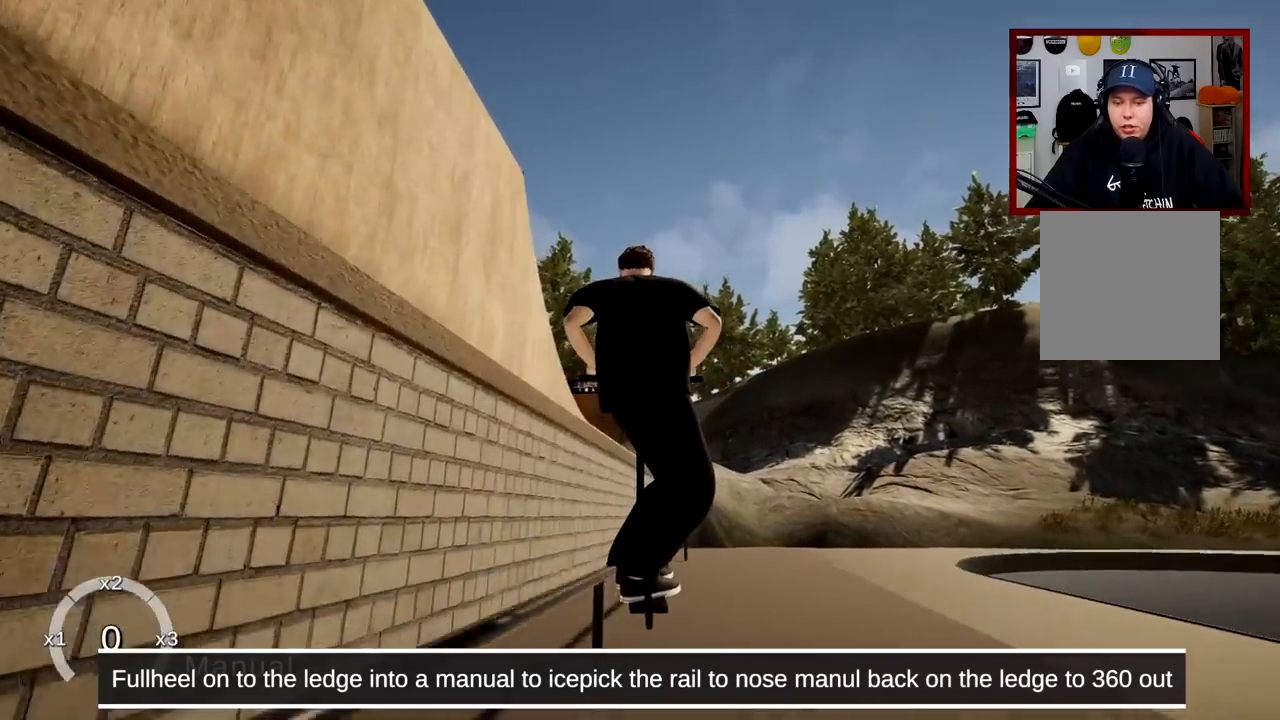
{"buttons": [], "left_stick": "center", "right_stick": "down", "events": [[100, "right_stick", "down"]]}
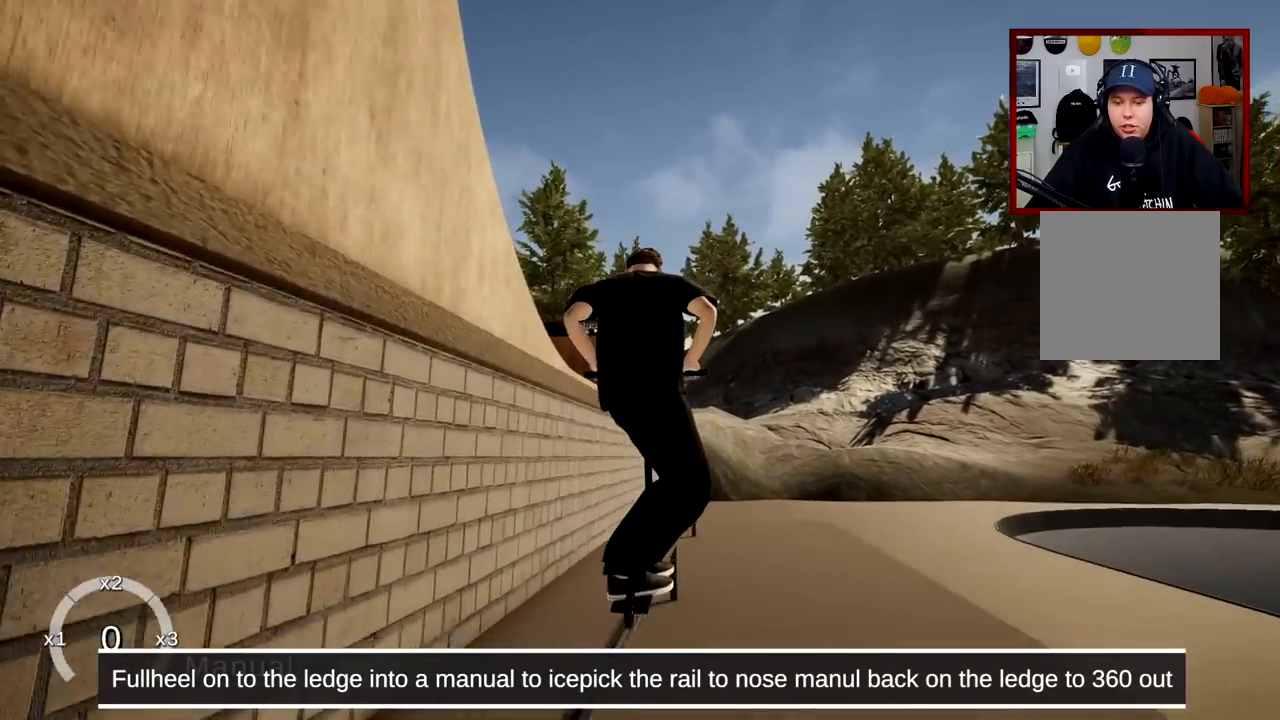
{"buttons": [], "left_stick": "center", "right_stick": "down", "events": []}
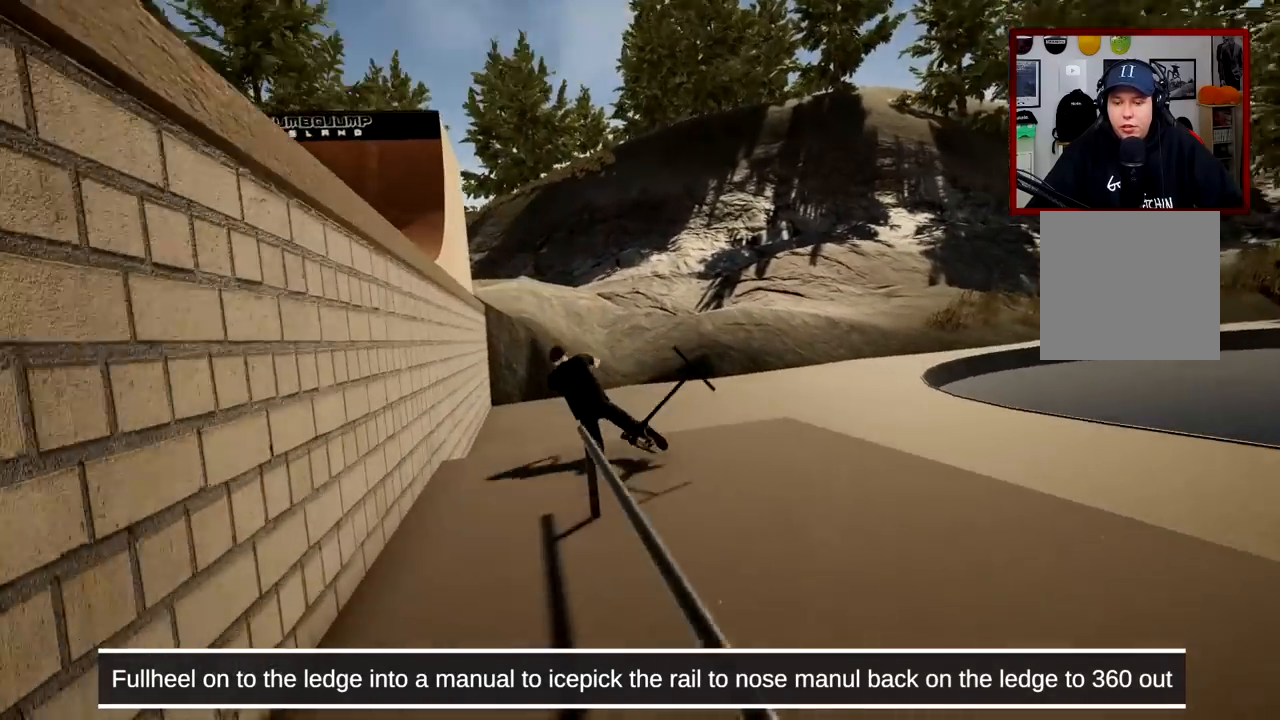
{"buttons": [], "left_stick": "center", "right_stick": "center", "events": [[83, "right_stick", "center"]]}
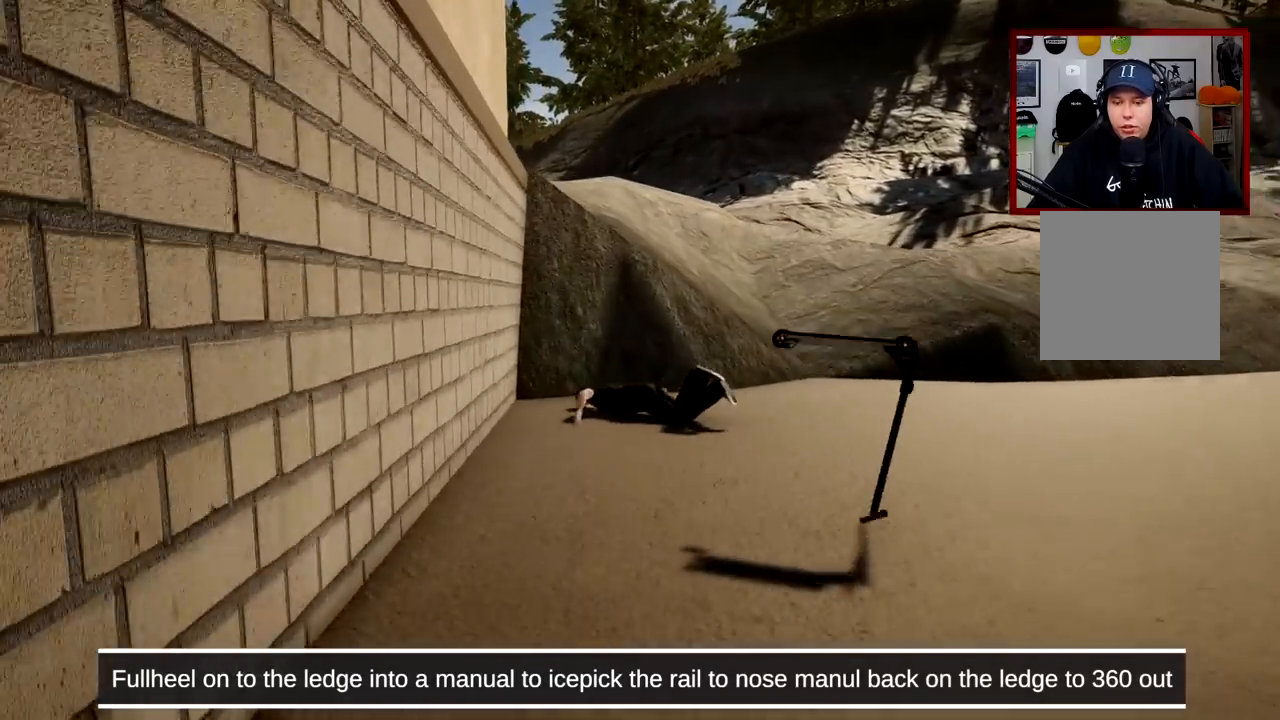
{"buttons": [], "left_stick": "center", "right_stick": "center", "events": []}
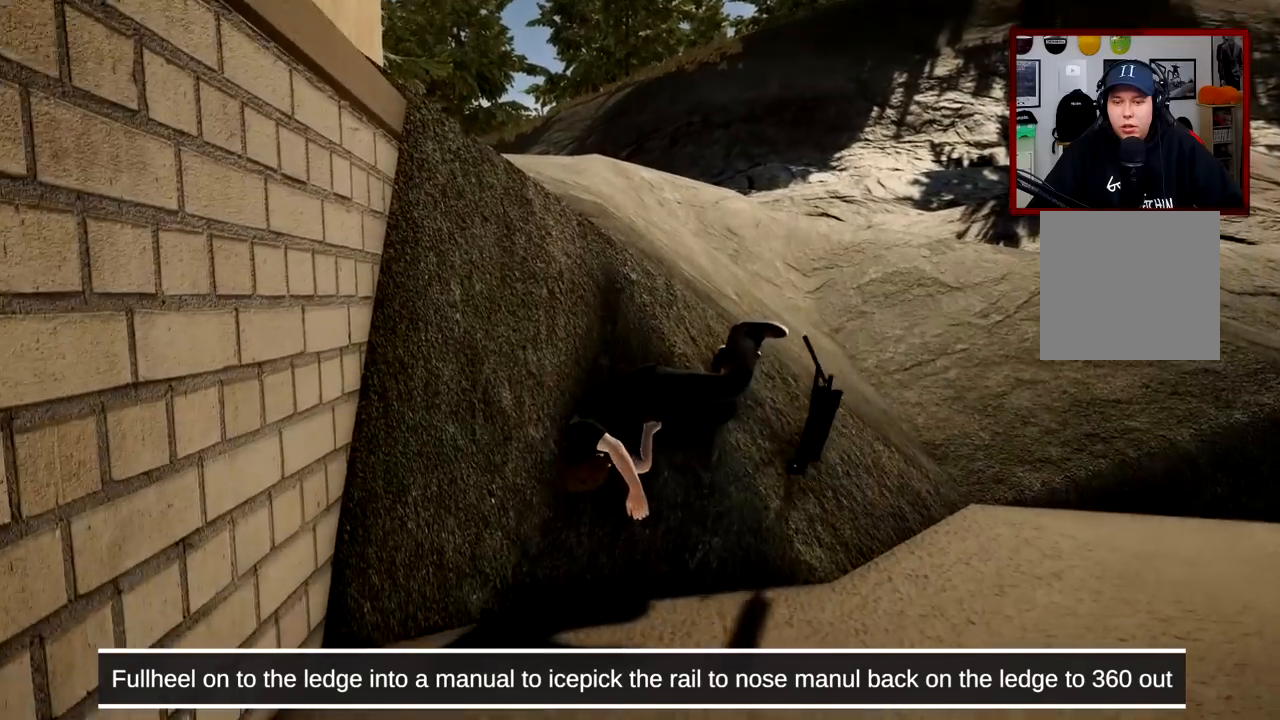
{"buttons": [], "left_stick": "center", "right_stick": "center", "events": []}
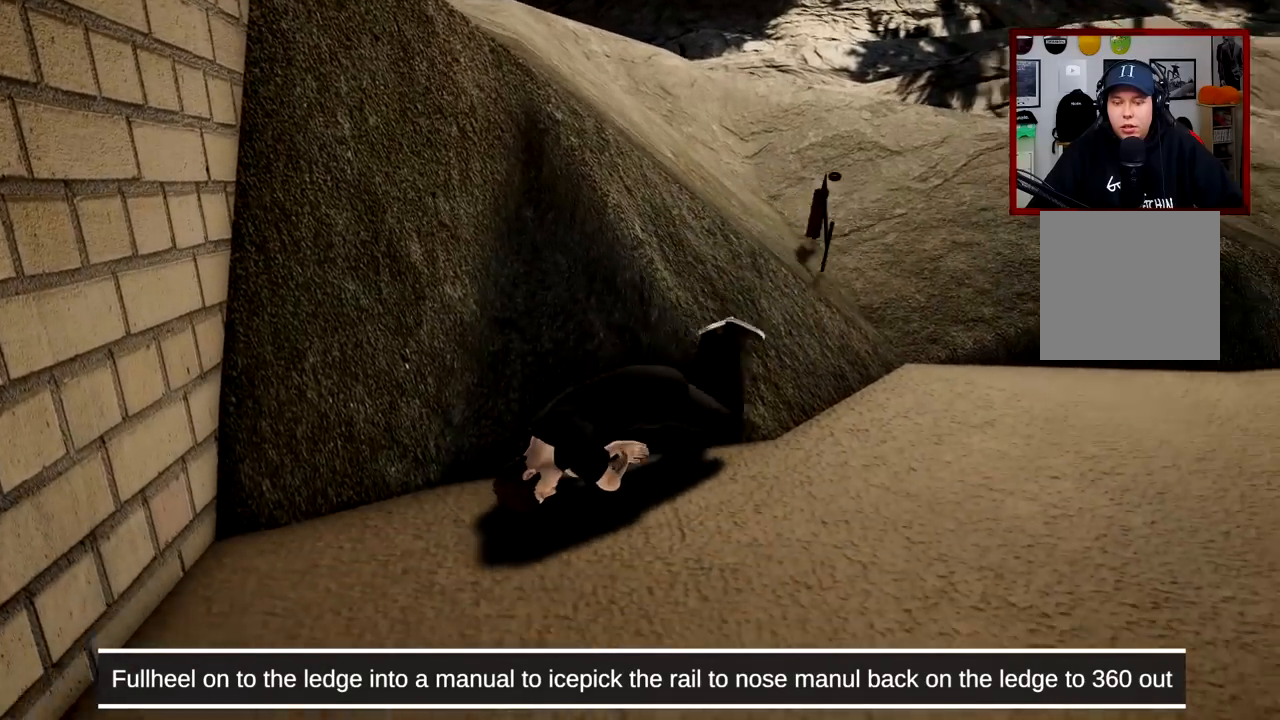
{"buttons": [], "left_stick": "center", "right_stick": "center", "events": []}